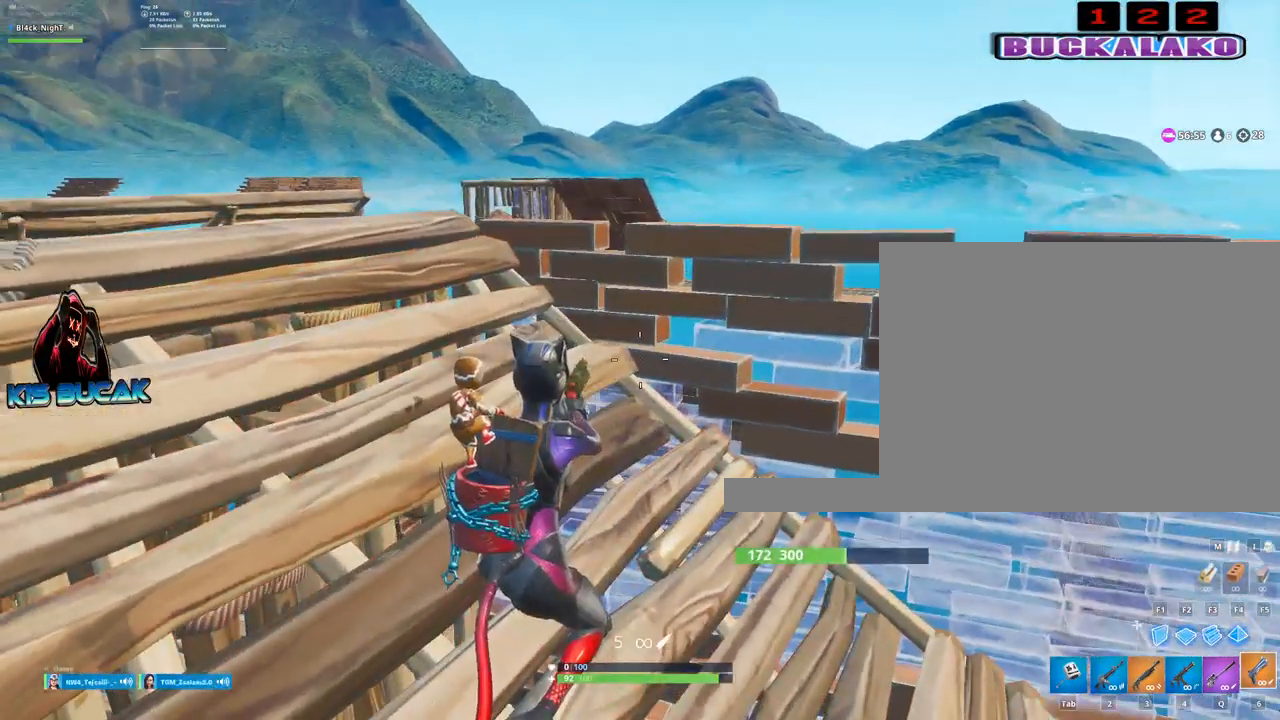
Gameplay with keyboard and mouse; each line is a JSON object with the keys and mouse buttons held at the frame after it. "events" lists presses ("down") and releases ("up") of "1", "2", "3", "4", "5", "a", "alt", "c", "caps_lock", "ctrl", "d", "e", "f", "g", "q", "r", "s", "shift", "space", "t", "tab", "v", "w", "x", "z", "mouse_left", "mouse_wheel" and "mouse_right" between this image and that frame as [ms after this image, input, new state], when the widget could be followed in between. "mouse_left", "mouse_wheel", "mouse_right" = the "left", "wheel", "right" buttons of the "mouse" list. No other keys are recorded. "wheel" means that the mouse wheel is clicked or scrolled. "mouse_move" is the direction in which the mouse moves at that frame (one of eight, or "still"), when it could be read.
{"keys": [], "mouse": [], "mouse_move": "still", "events": [[134, "r", "down"], [234, "r", "up"]]}
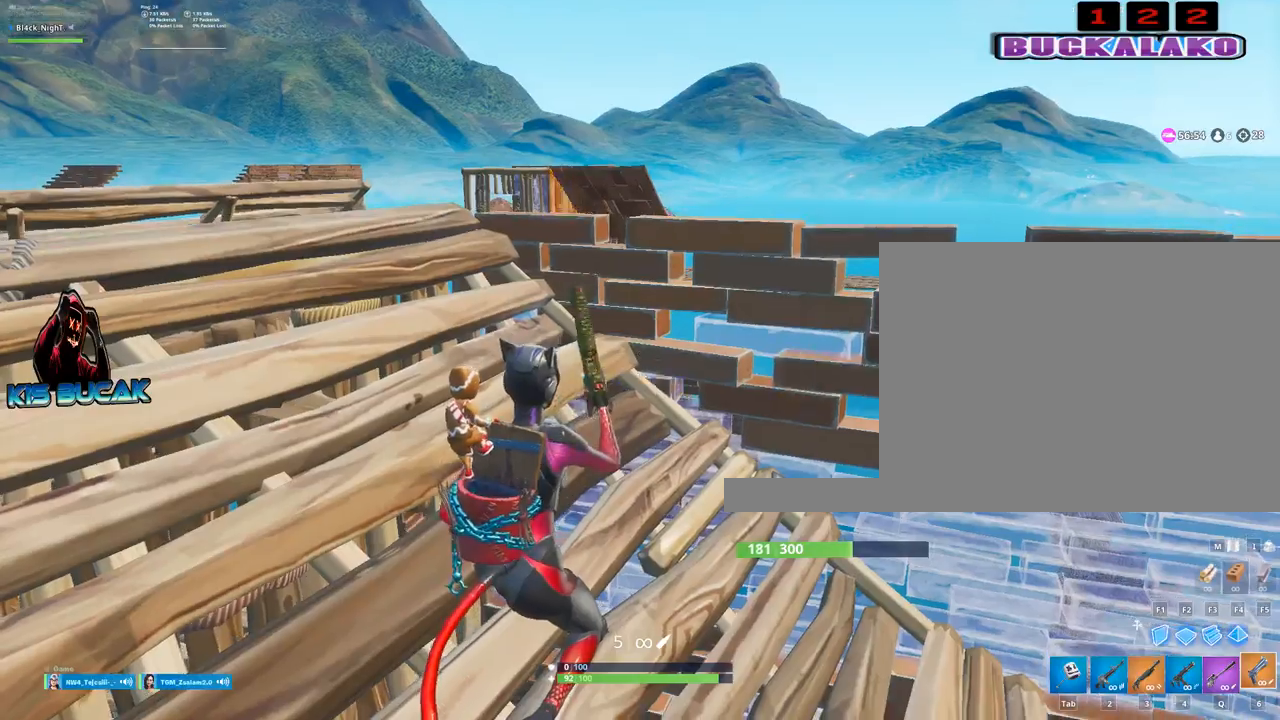
{"keys": [], "mouse": [], "mouse_move": "still", "events": [[150, "a", "down"], [150, "w", "down"], [300, "a", "up"], [334, "w", "up"]]}
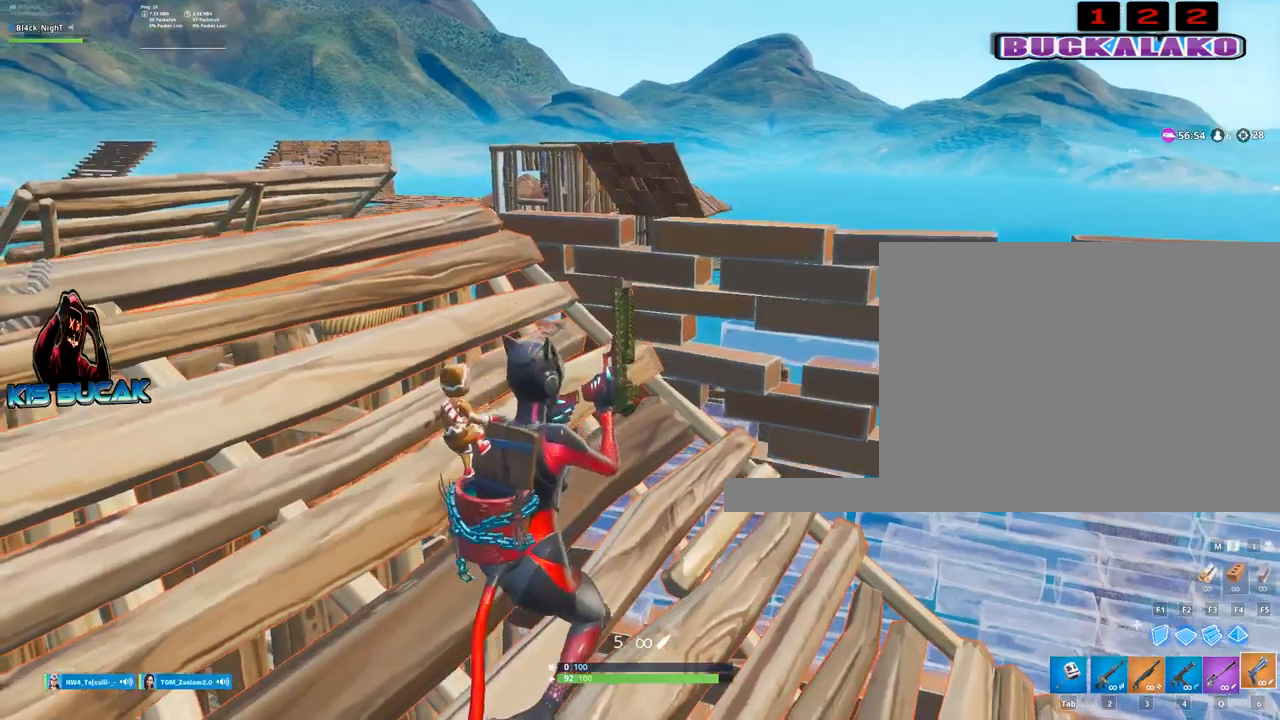
{"keys": [], "mouse": [], "mouse_move": "still", "events": []}
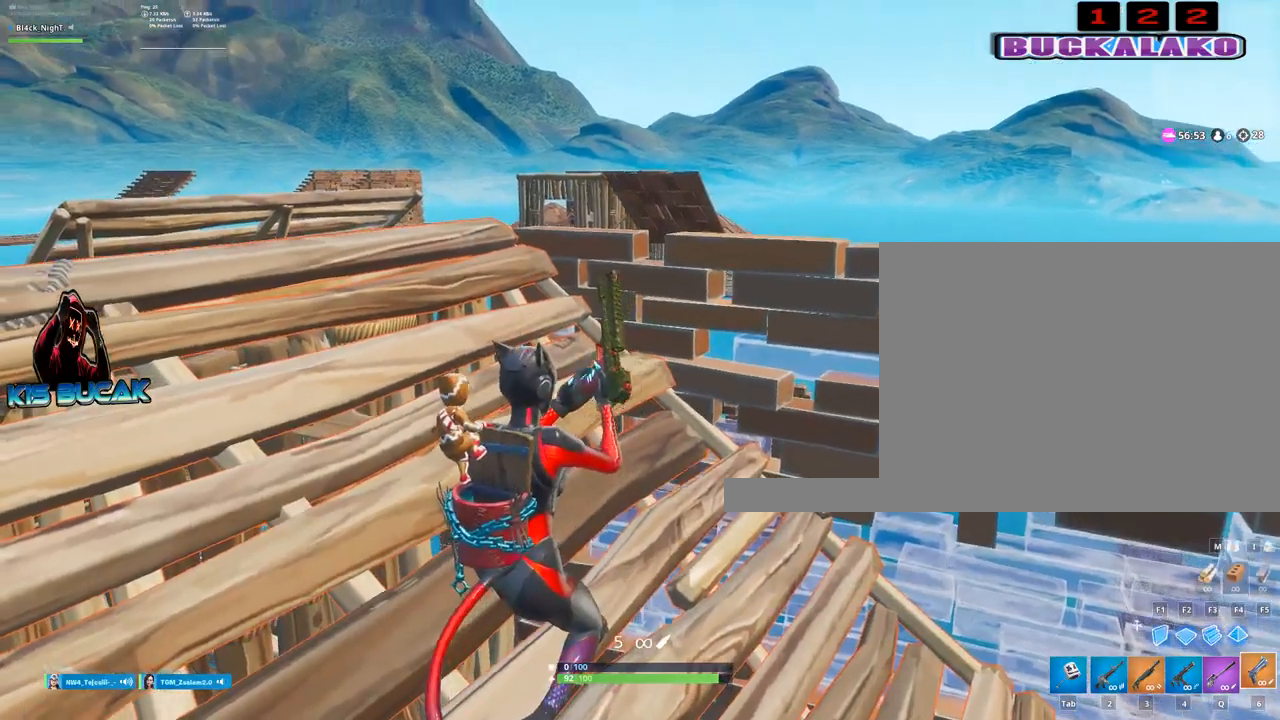
{"keys": ["a"], "mouse": [], "mouse_move": "still", "events": [[467, "a", "down"]]}
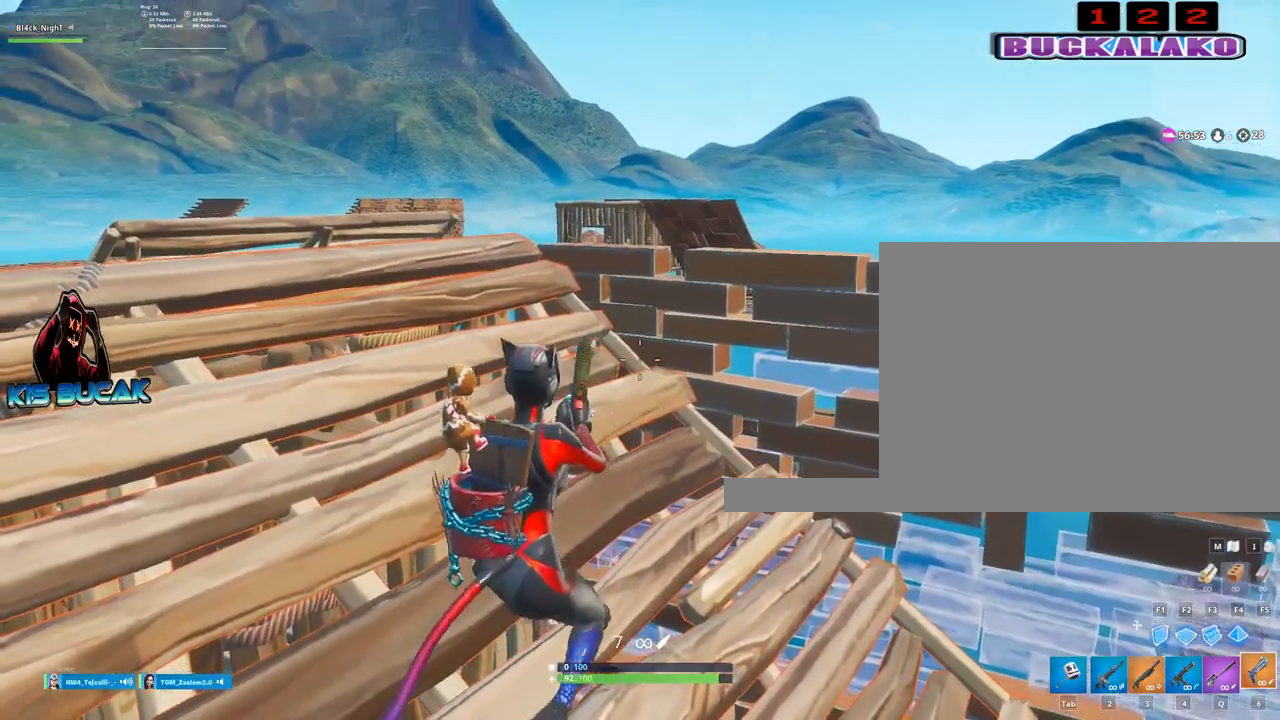
{"keys": ["w"], "mouse": ["right"], "mouse_move": "up", "events": [[50, "a", "up"], [434, "w", "down"], [484, "mouse_right", "down"]]}
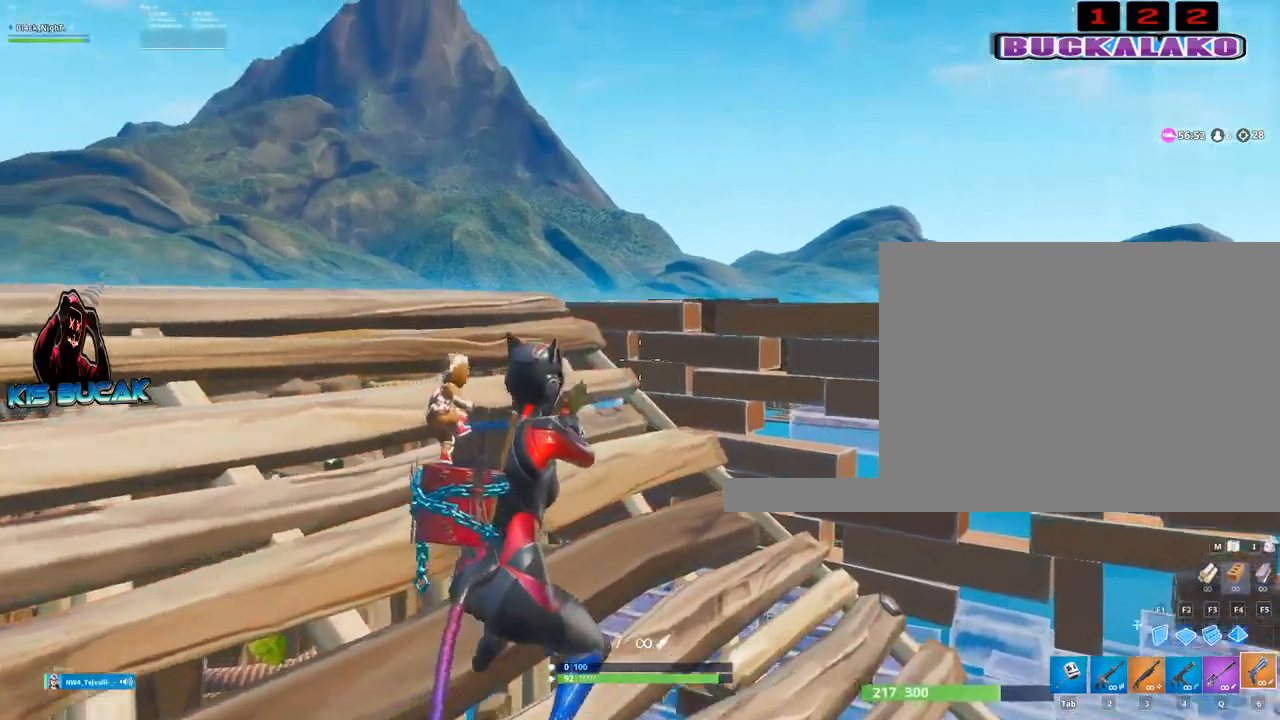
{"keys": ["a", "w"], "mouse": ["right"], "mouse_move": "still", "events": [[34, "w", "up"], [300, "w", "down"], [350, "a", "down"]]}
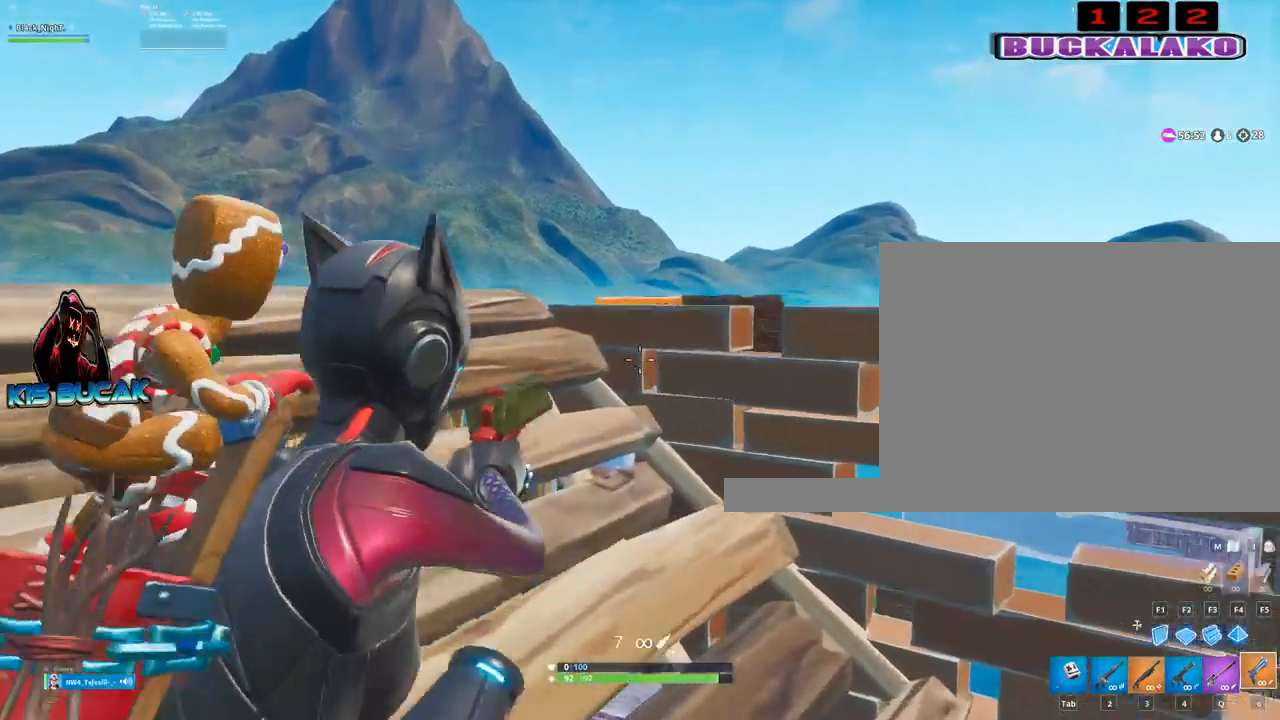
{"keys": [], "mouse": ["left", "right"], "mouse_move": "up", "events": [[34, "v", "down"], [134, "a", "up"], [134, "v", "up"], [184, "w", "up"], [467, "mouse_left", "down"]]}
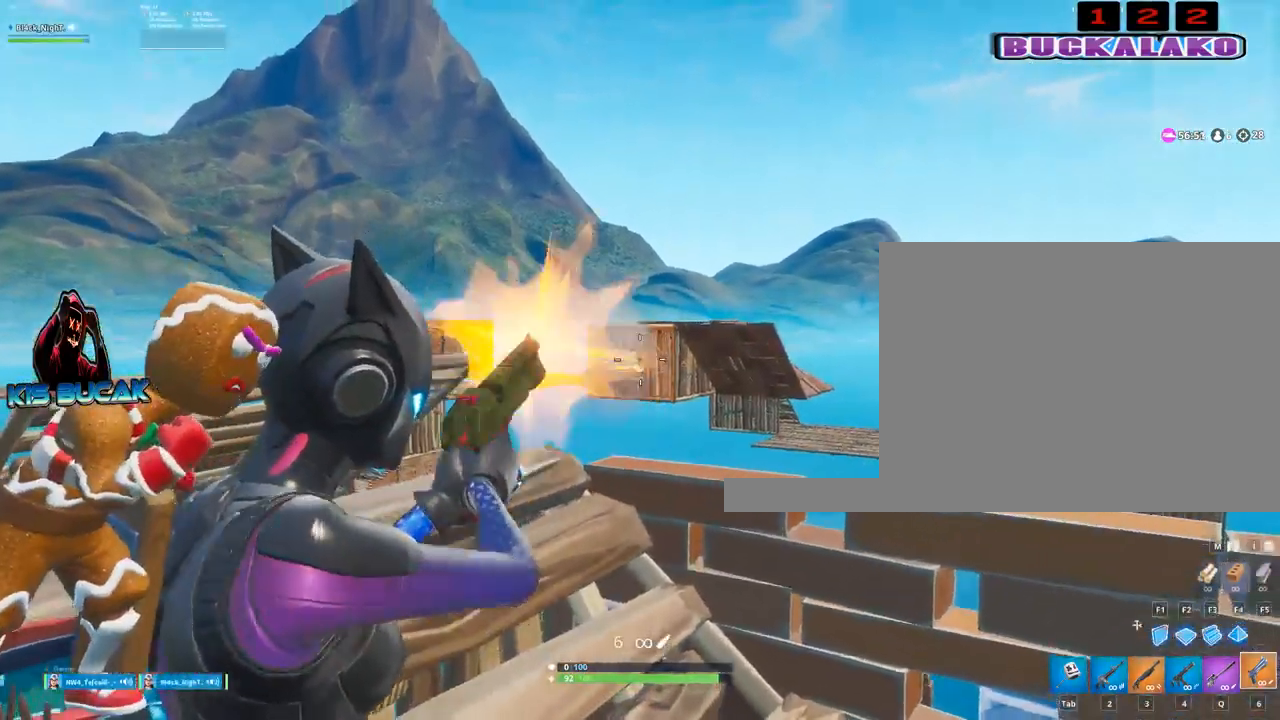
{"keys": ["d"], "mouse": [], "mouse_move": "still", "events": [[17, "s", "down"], [17, "v", "down"], [50, "mouse_left", "up"], [100, "d", "down"], [100, "mouse_right", "up"], [100, "v", "up"], [334, "s", "up"]]}
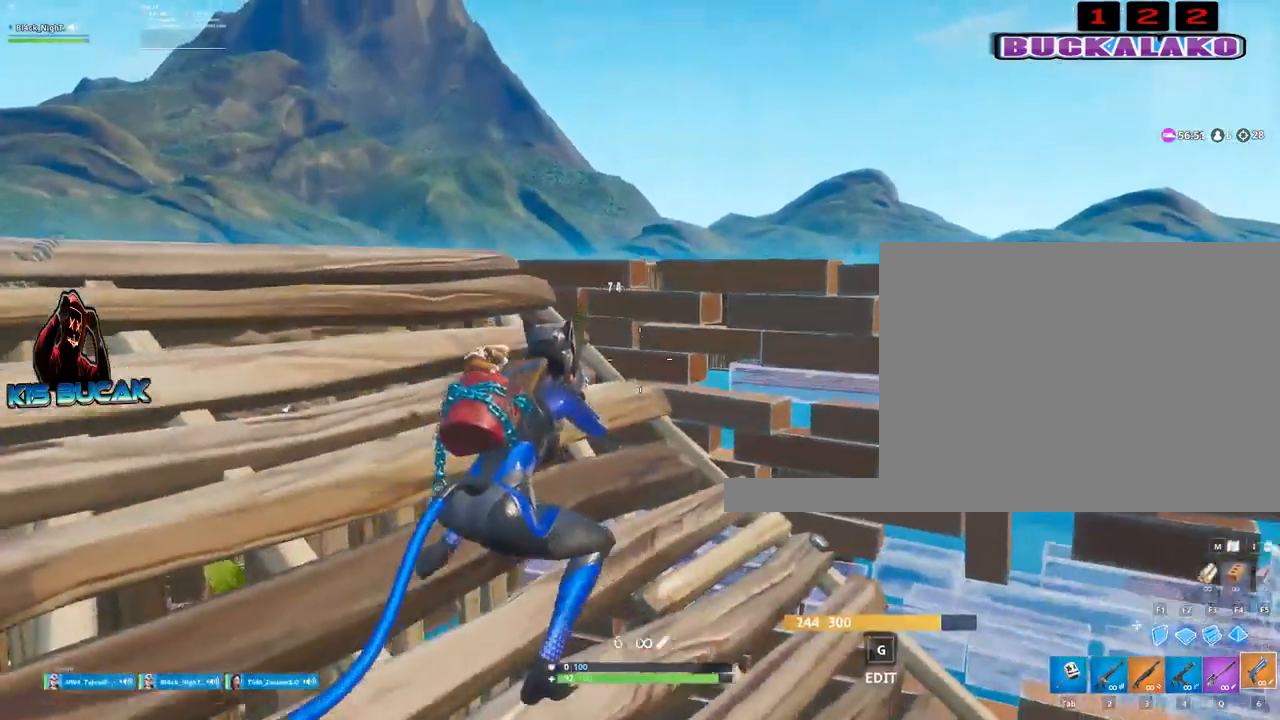
{"keys": [], "mouse": [], "mouse_move": "still", "events": [[34, "d", "up"], [217, "a", "down"], [400, "a", "up"]]}
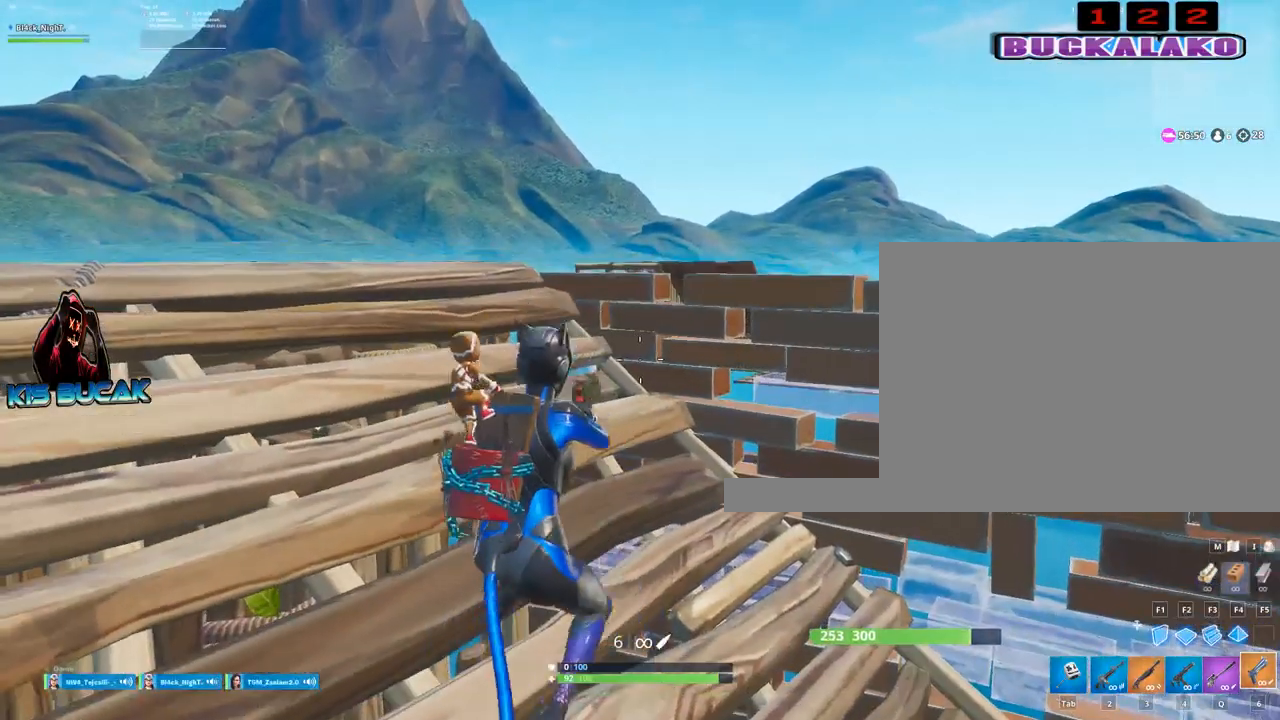
{"keys": [], "mouse": [], "mouse_move": "still", "events": []}
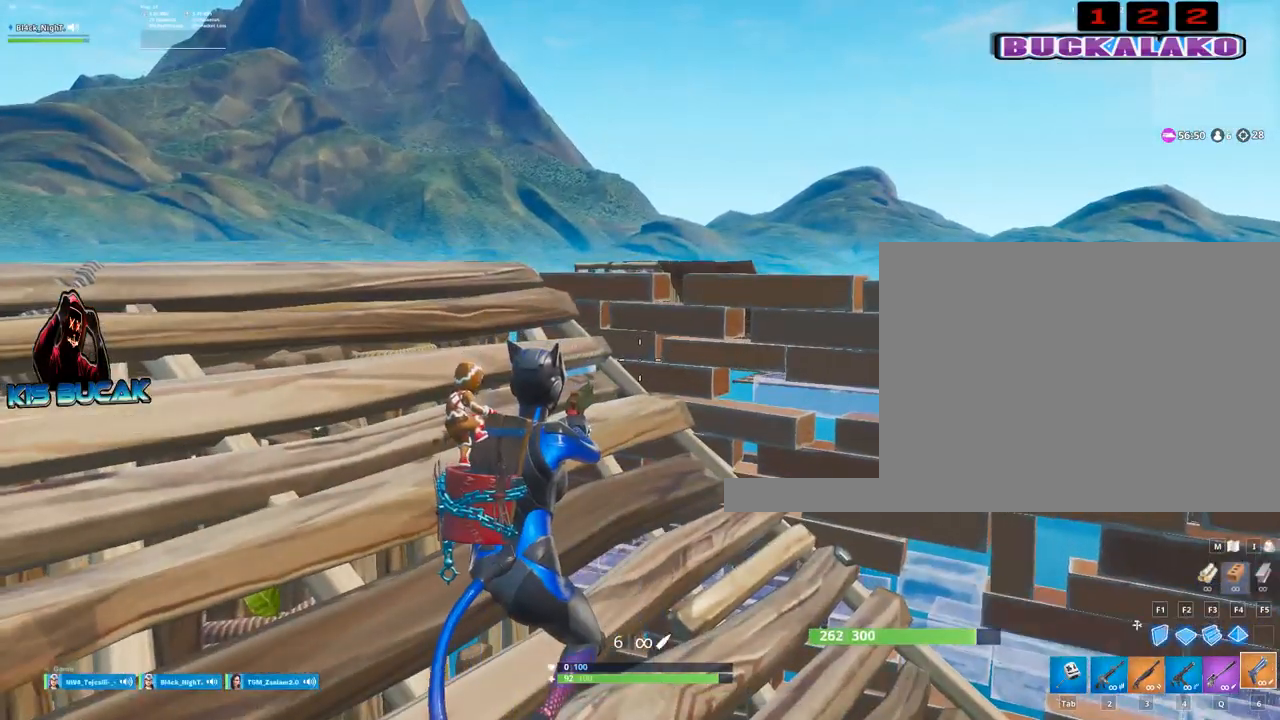
{"keys": [], "mouse": [], "mouse_move": "still", "events": []}
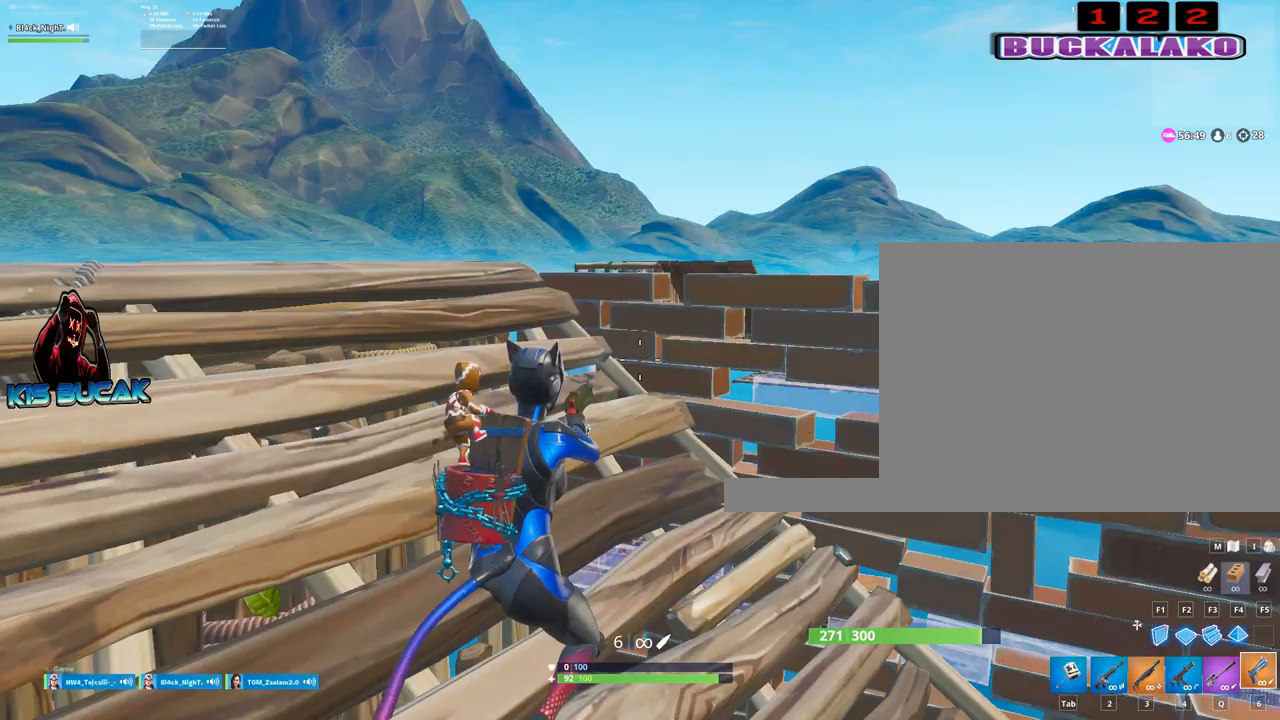
{"keys": ["w"], "mouse": [], "mouse_move": "still", "events": [[500, "w", "down"]]}
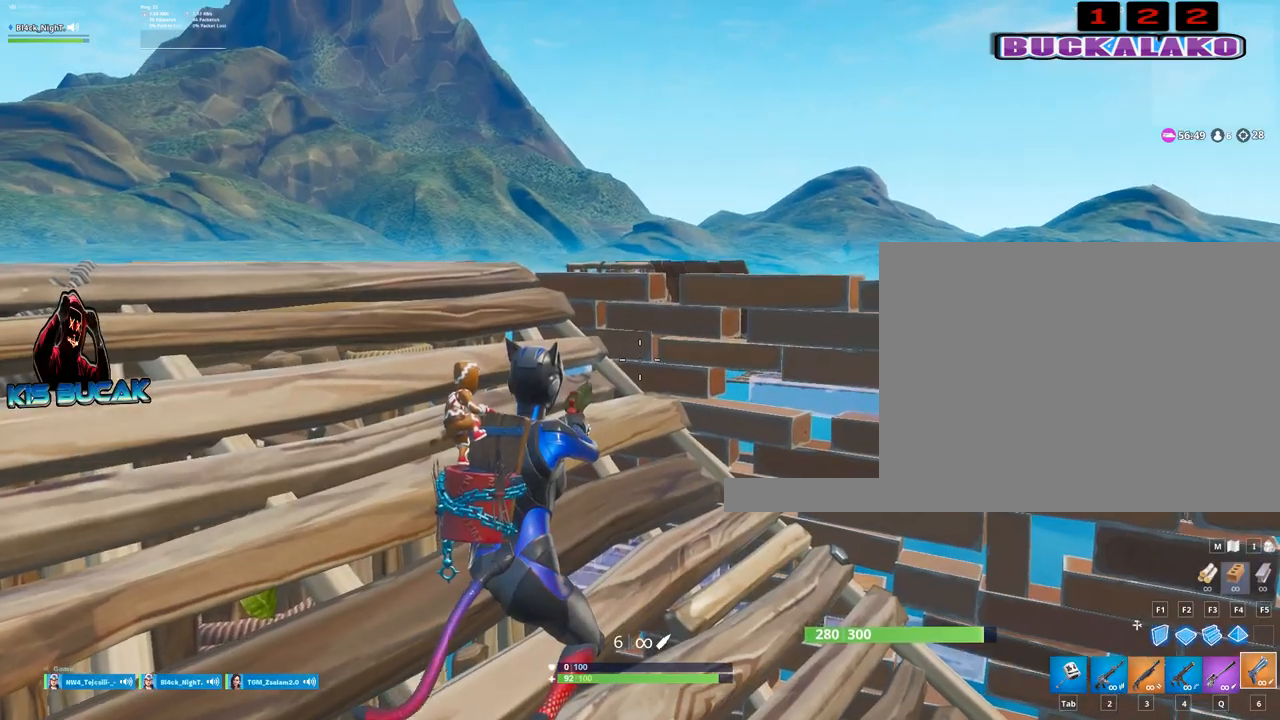
{"keys": [], "mouse": [], "mouse_move": "still", "events": [[234, "w", "up"]]}
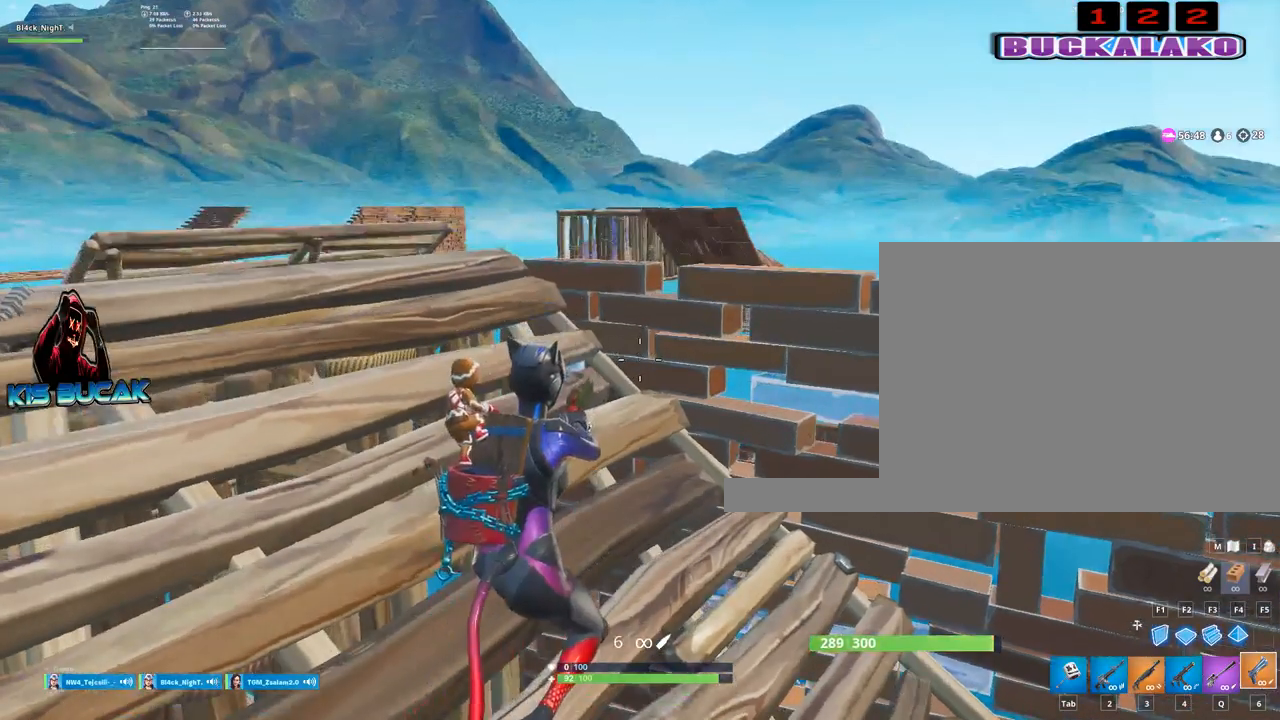
{"keys": ["a"], "mouse": [], "mouse_move": "still", "events": [[200, "a", "down"], [284, "a", "up"], [484, "a", "down"]]}
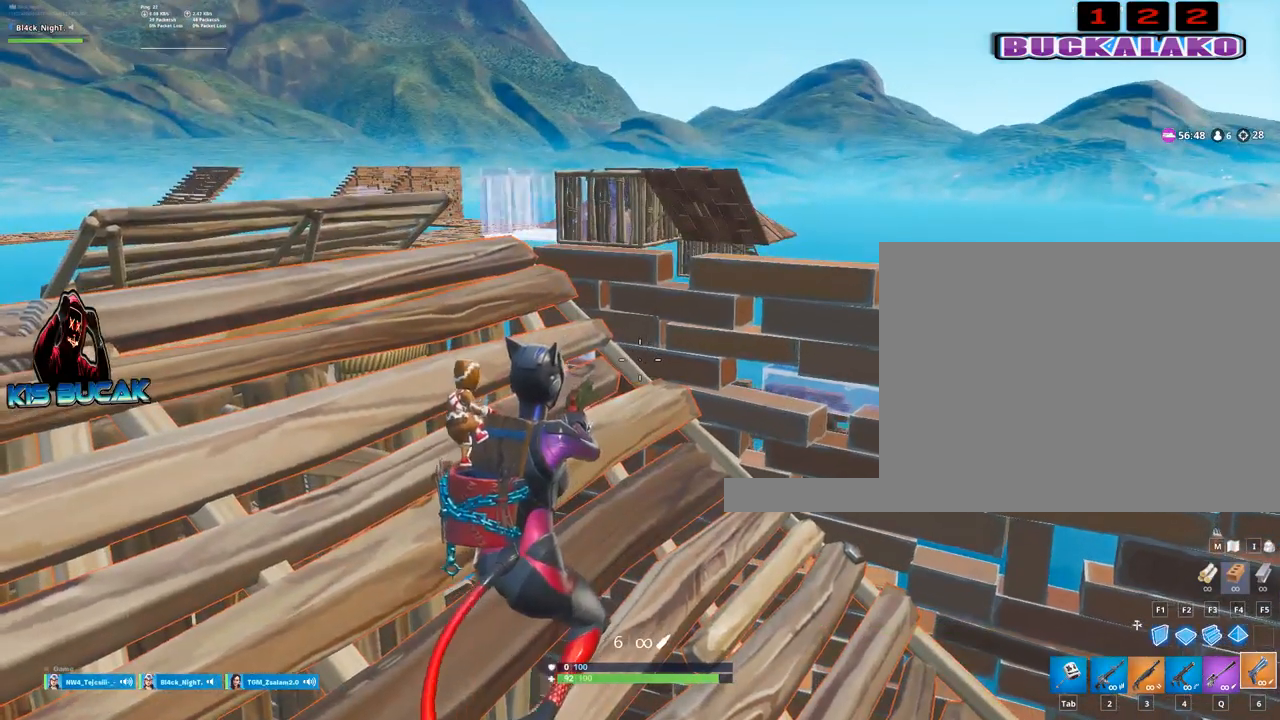
{"keys": ["a", "w"], "mouse": ["right"], "mouse_move": "up-left", "events": [[34, "2", "down"], [117, "2", "up"], [267, "a", "up"], [400, "a", "down"], [400, "w", "down"], [500, "mouse_right", "down"]]}
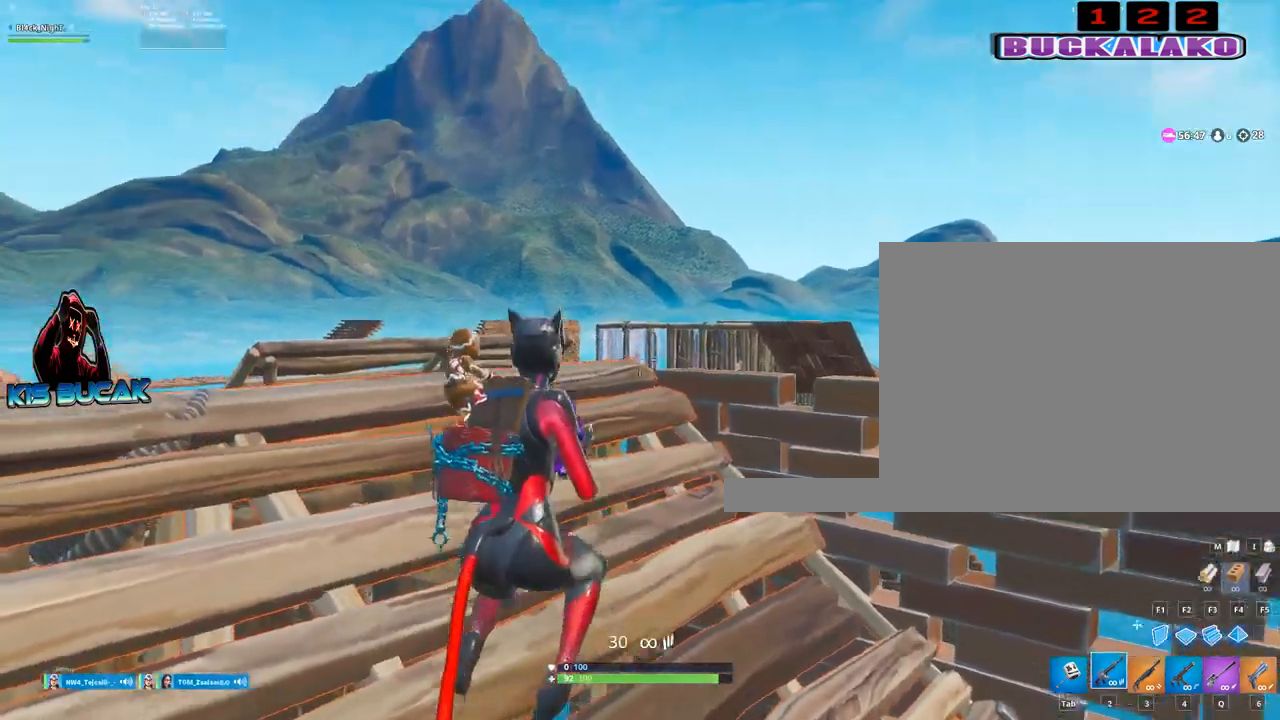
{"keys": [], "mouse": ["left", "right"], "mouse_move": "still", "events": [[234, "a", "up"], [234, "w", "up"], [367, "mouse_left", "down"]]}
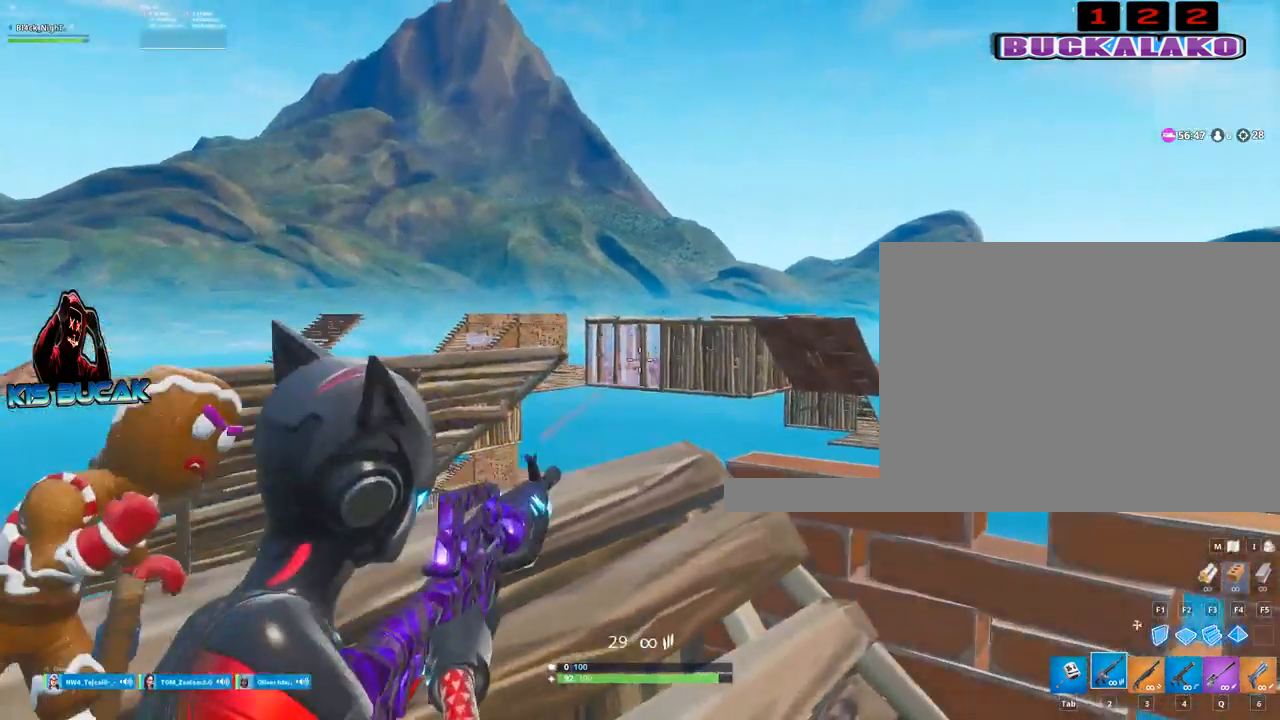
{"keys": [], "mouse": ["left", "right"], "mouse_move": "still", "events": []}
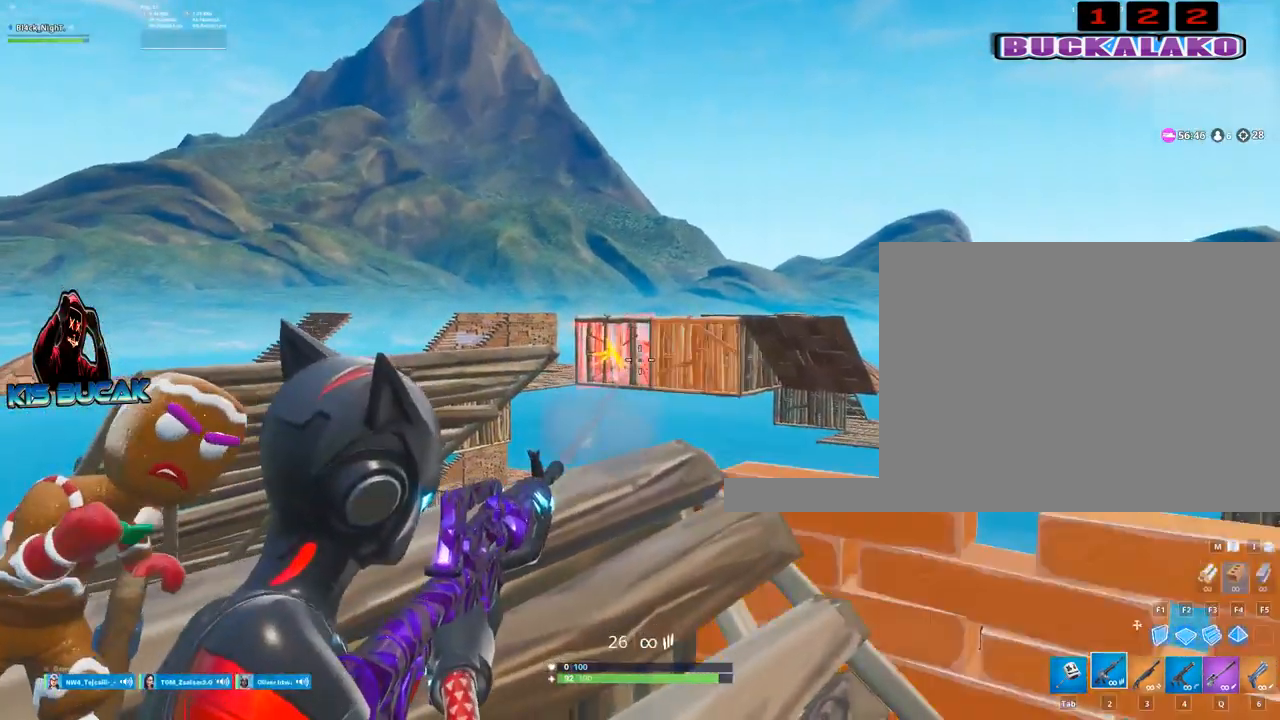
{"keys": [], "mouse": ["left", "right"], "mouse_move": "still", "events": []}
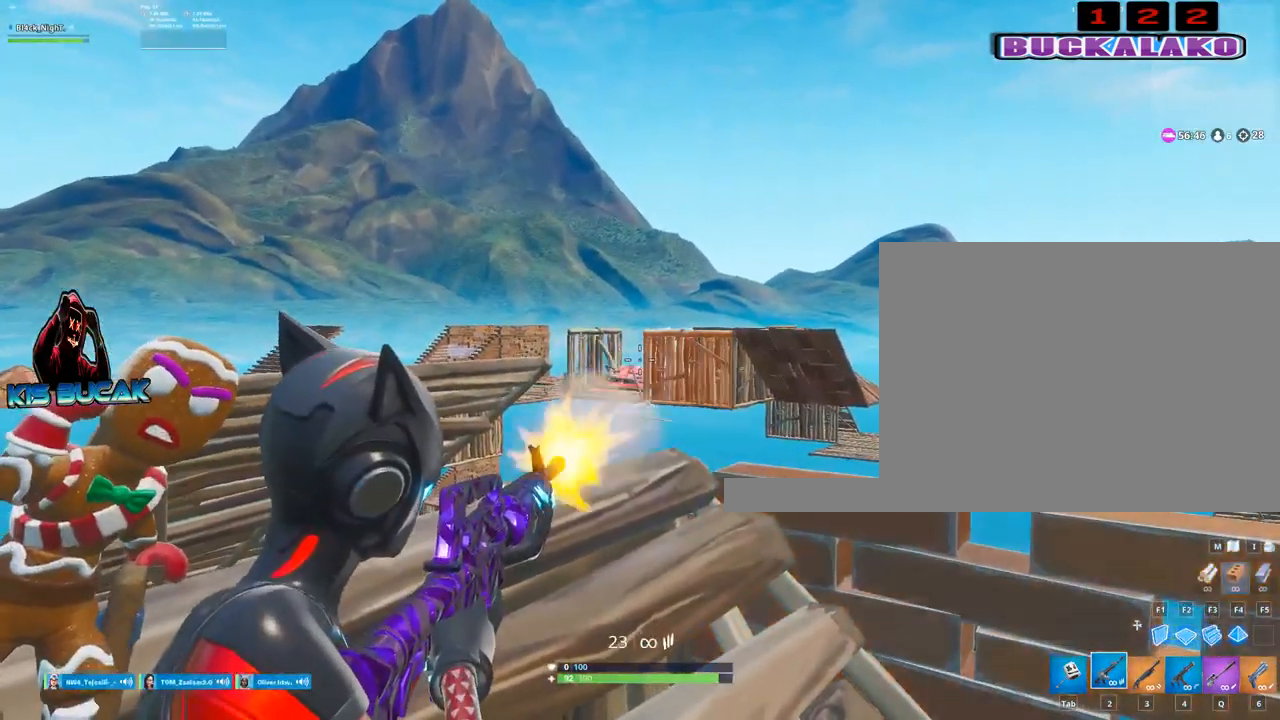
{"keys": ["d"], "mouse": ["left", "right"], "mouse_move": "still", "events": [[84, "a", "down"], [234, "a", "up"], [367, "d", "down"]]}
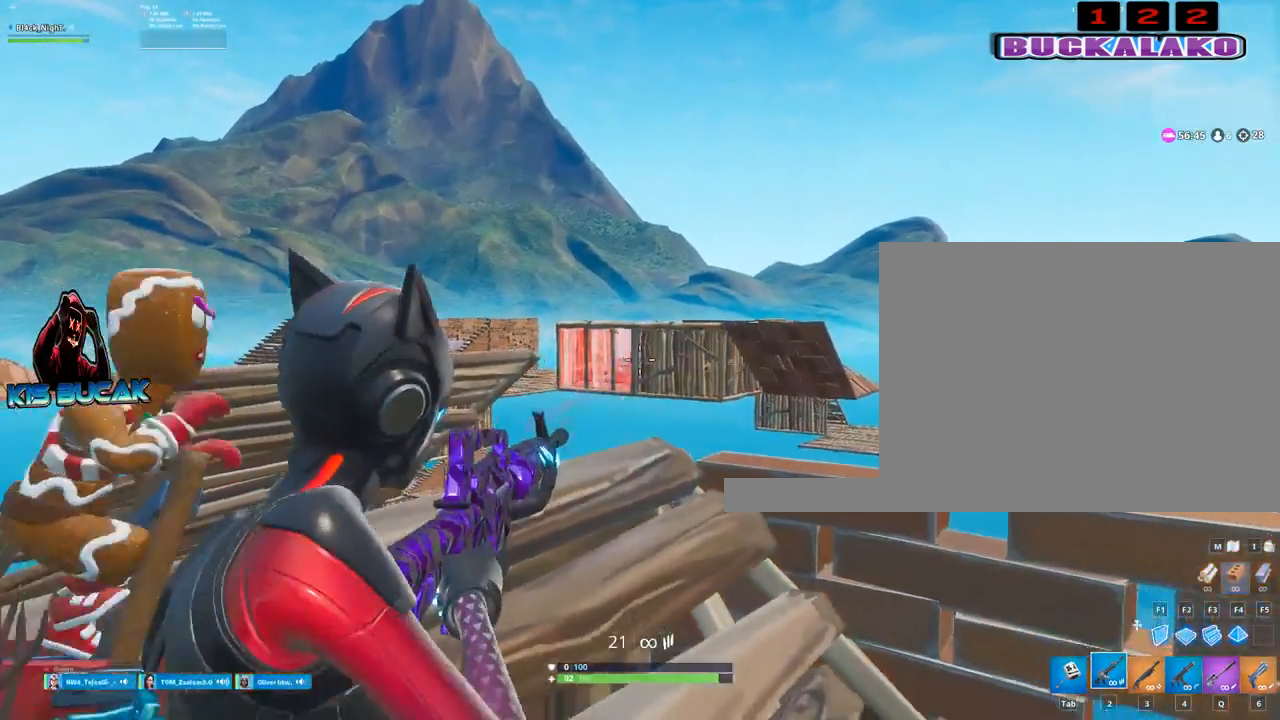
{"keys": [], "mouse": ["left", "right"], "mouse_move": "still", "events": [[17, "d", "up"], [150, "a", "down"], [334, "a", "up"]]}
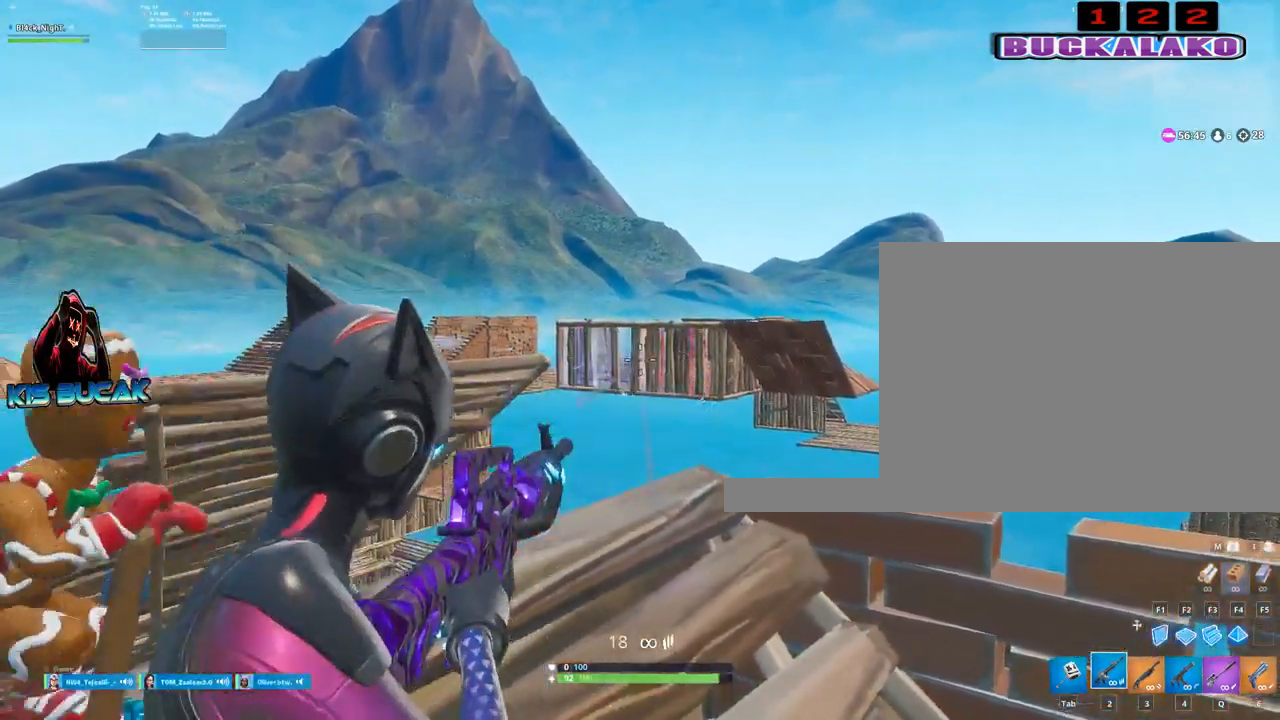
{"keys": [], "mouse": ["left", "right"], "mouse_move": "still", "events": [[267, "d", "down"], [400, "d", "up"]]}
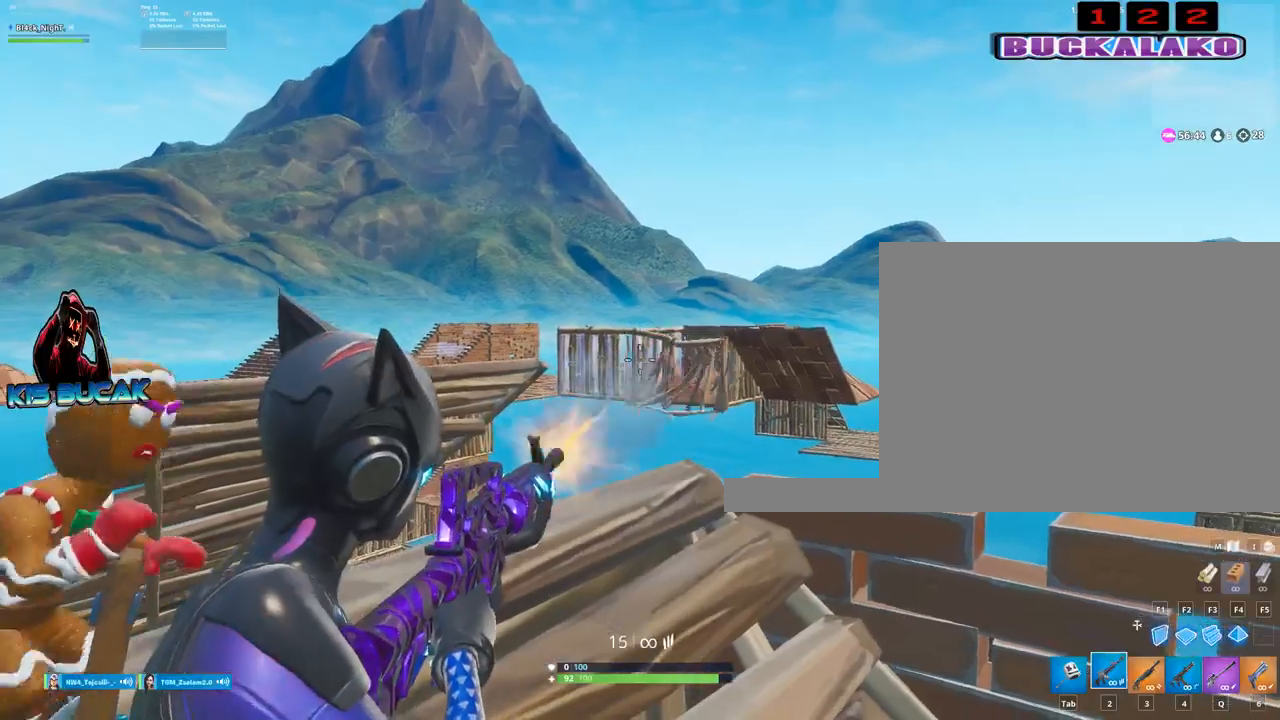
{"keys": ["d"], "mouse": ["left", "right"], "mouse_move": "still", "events": [[84, "a", "down"], [317, "a", "up"], [367, "d", "down"]]}
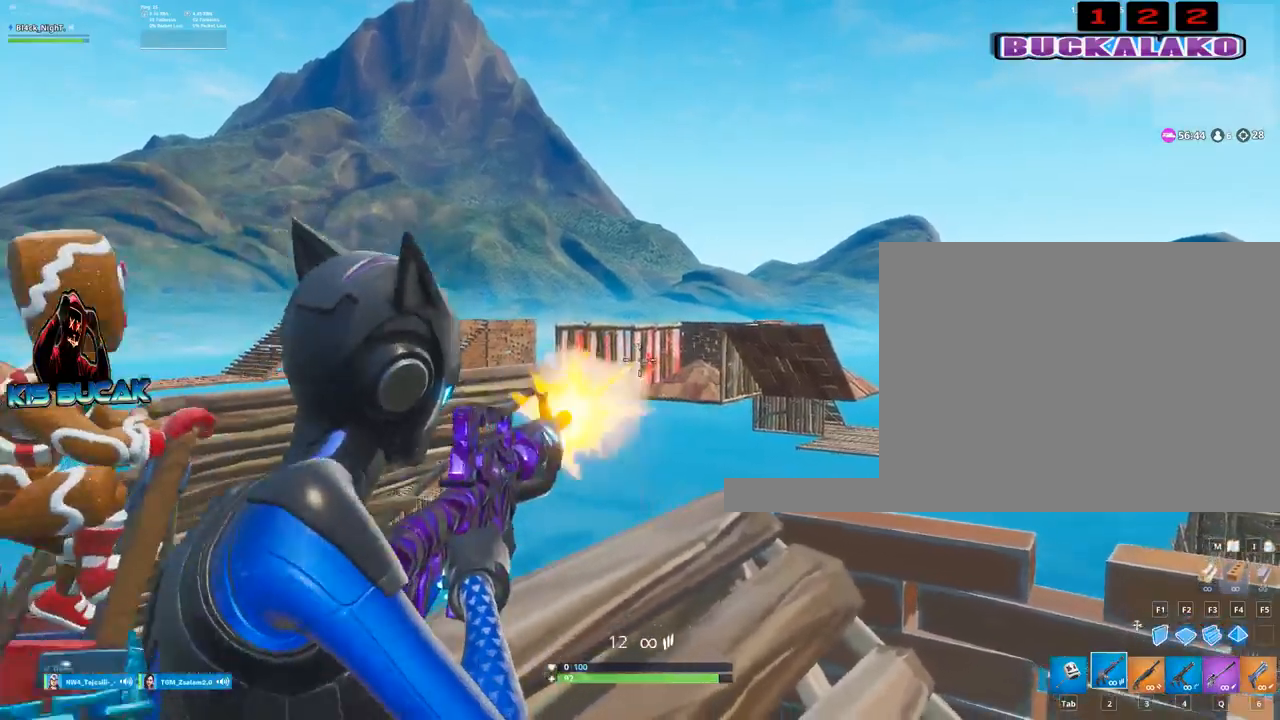
{"keys": ["a"], "mouse": ["left", "right"], "mouse_move": "still", "events": [[100, "s", "down"], [200, "d", "up"], [200, "s", "up"], [250, "a", "down"]]}
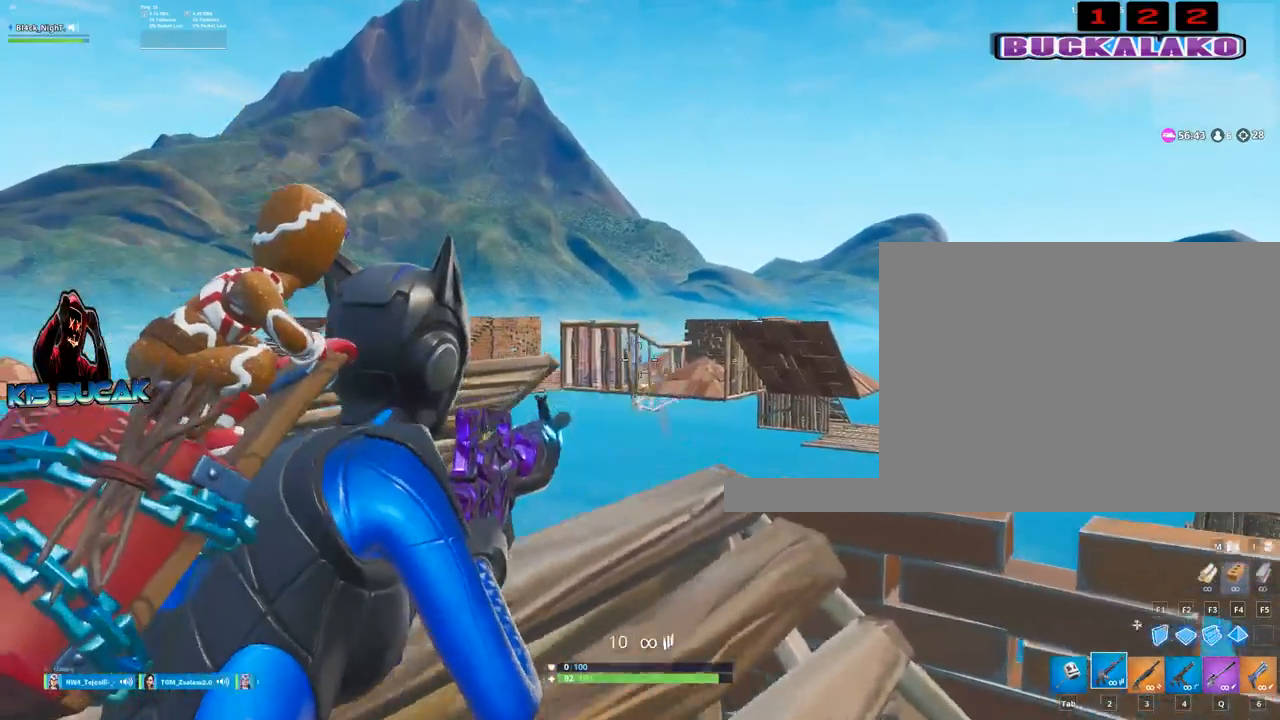
{"keys": [], "mouse": ["left", "right"], "mouse_move": "still", "events": [[67, "a", "up"], [350, "d", "down"], [400, "d", "up"]]}
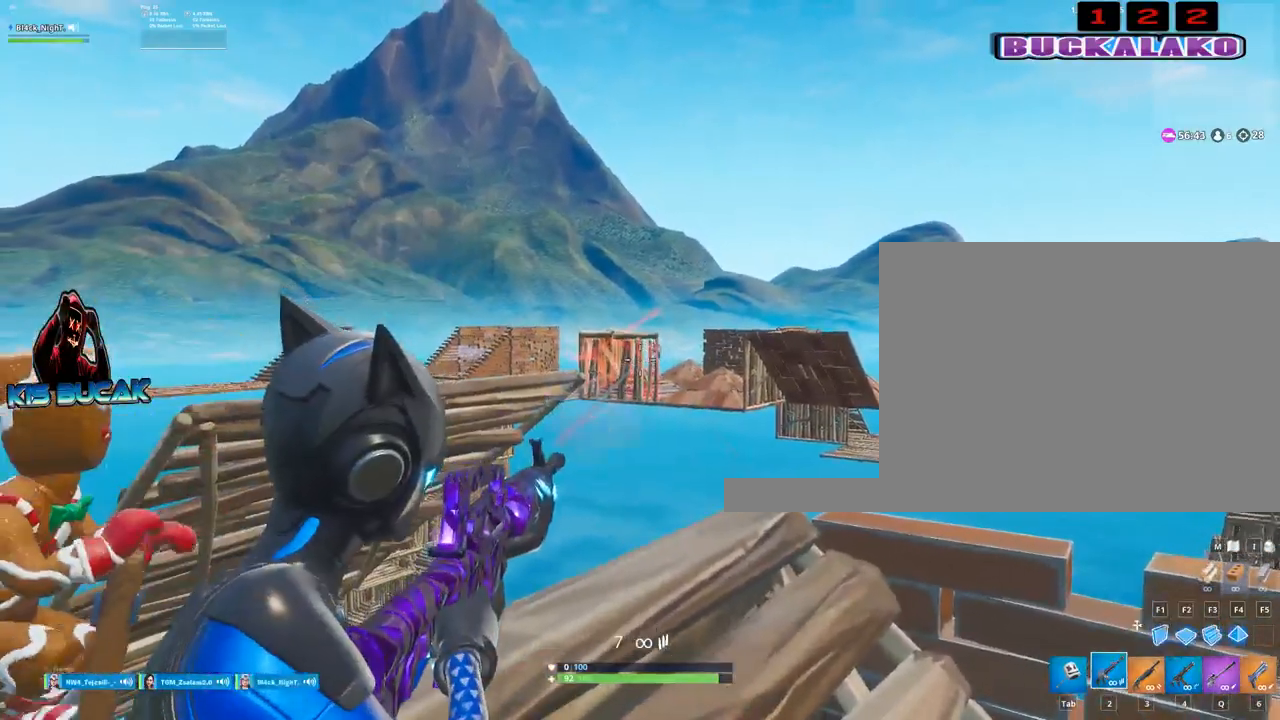
{"keys": ["d"], "mouse": ["left", "right"], "mouse_move": "up-left", "events": [[284, "d", "down"]]}
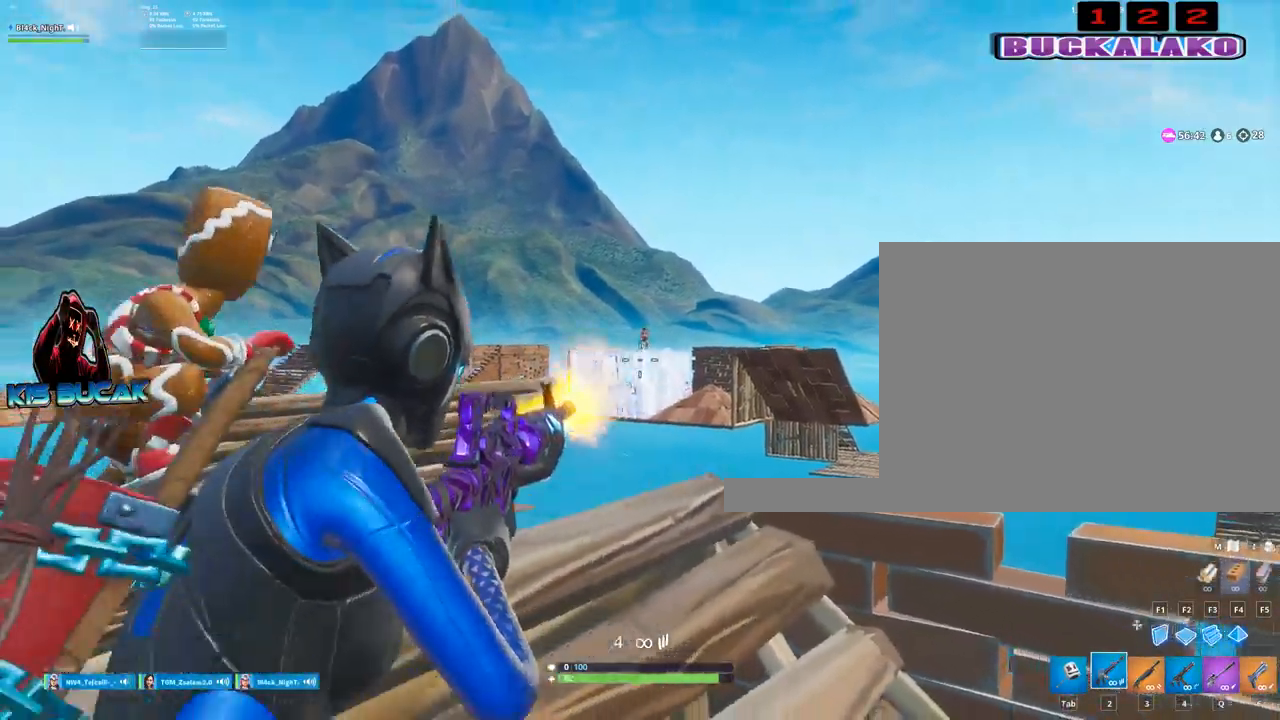
{"keys": ["s"], "mouse": ["right"], "mouse_move": "still", "events": [[334, "s", "down"], [484, "d", "up"], [484, "mouse_left", "up"]]}
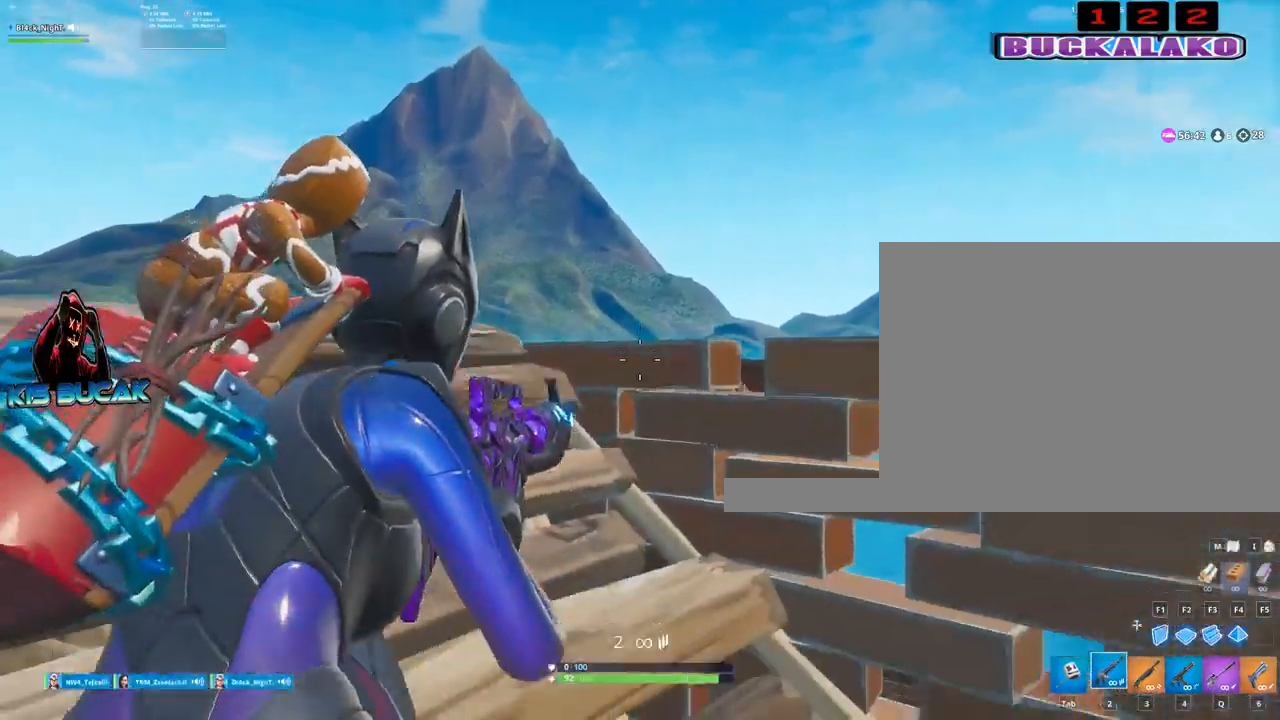
{"keys": ["a"], "mouse": [], "mouse_move": "still", "events": [[34, "mouse_right", "up"], [117, "r", "down"], [217, "r", "up"], [300, "r", "down"], [300, "s", "up"], [400, "a", "down"], [400, "r", "up"]]}
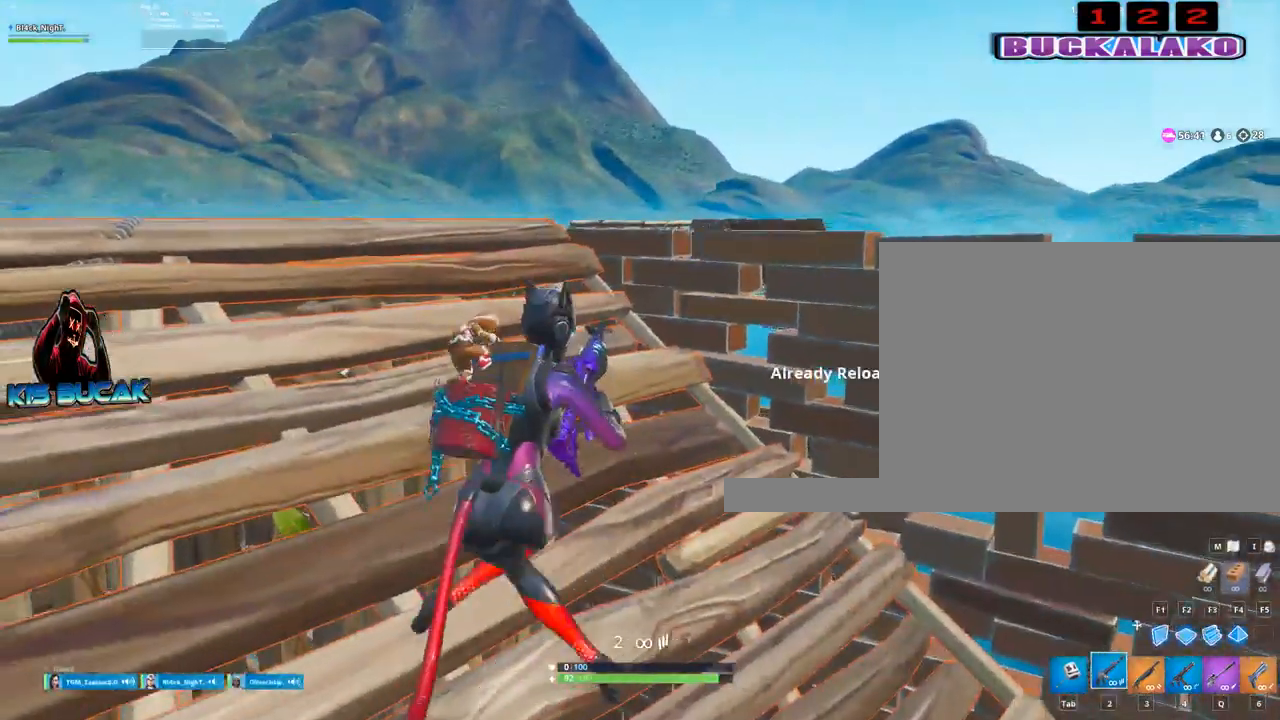
{"keys": ["d"], "mouse": [], "mouse_move": "still", "events": [[50, "w", "down"], [184, "a", "up"], [317, "w", "up"], [417, "d", "down"]]}
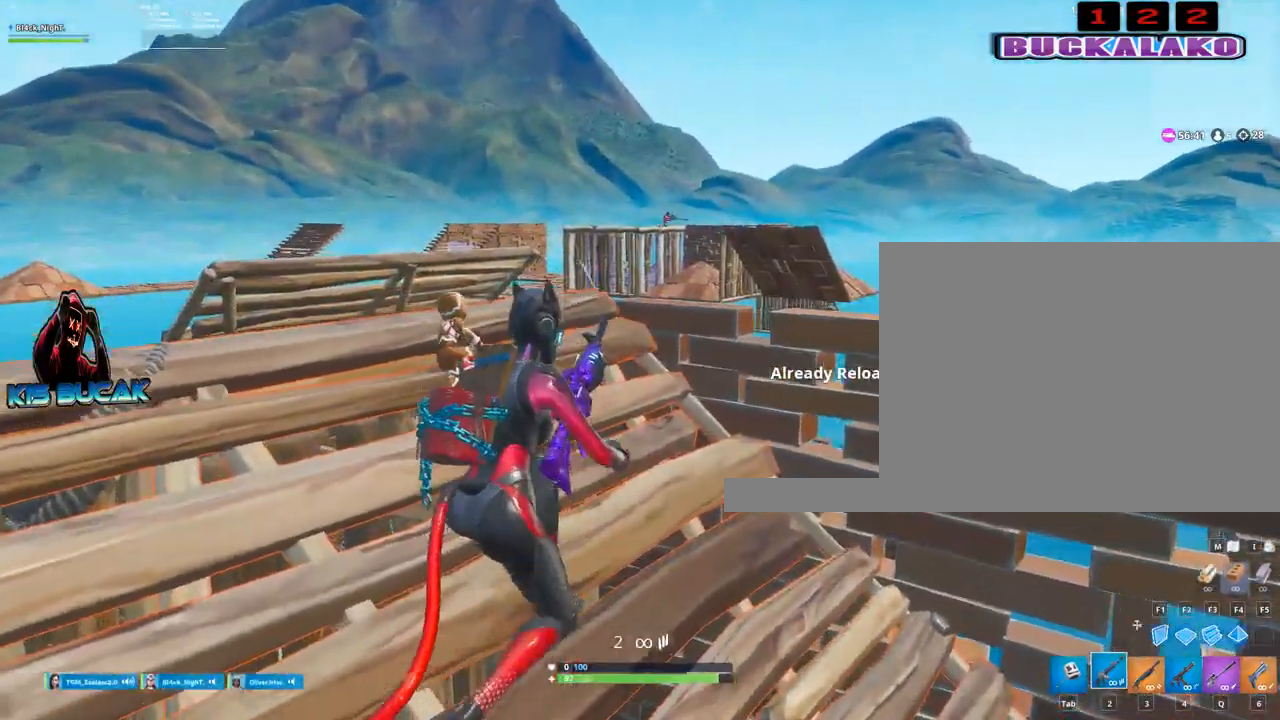
{"keys": [], "mouse": [], "mouse_move": "still", "events": [[50, "d", "up"]]}
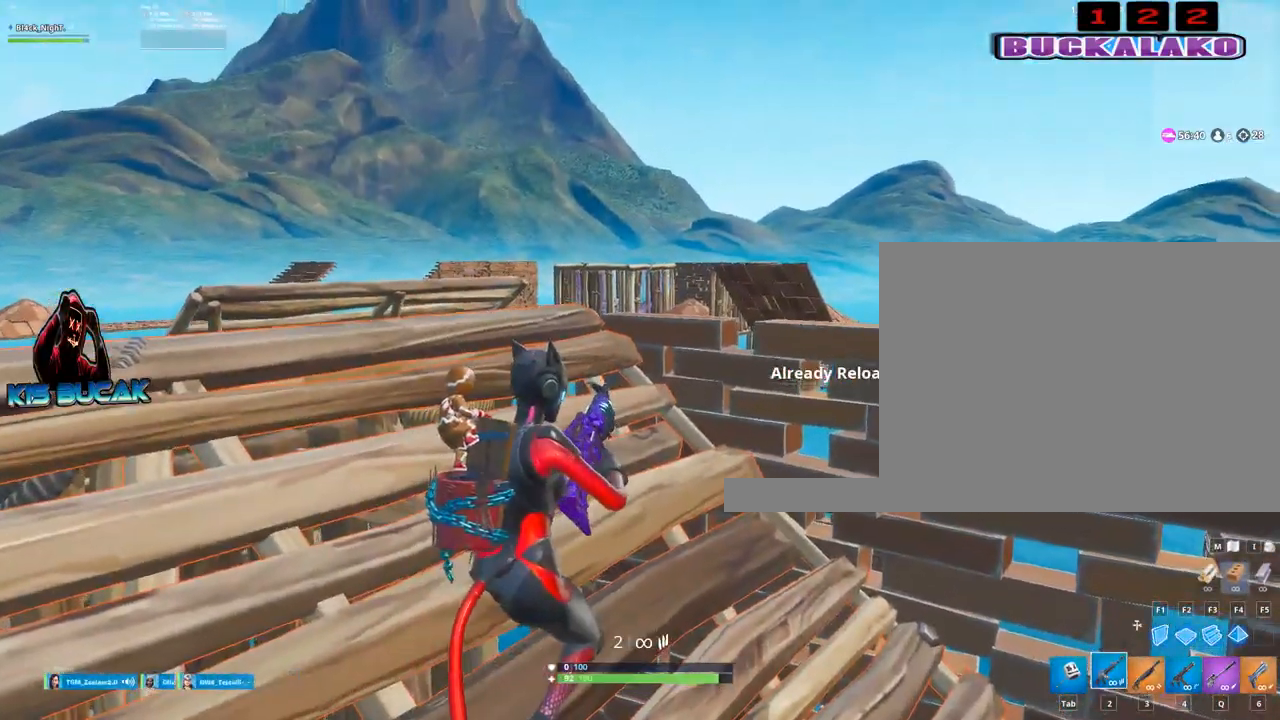
{"keys": [], "mouse": [], "mouse_move": "still", "events": []}
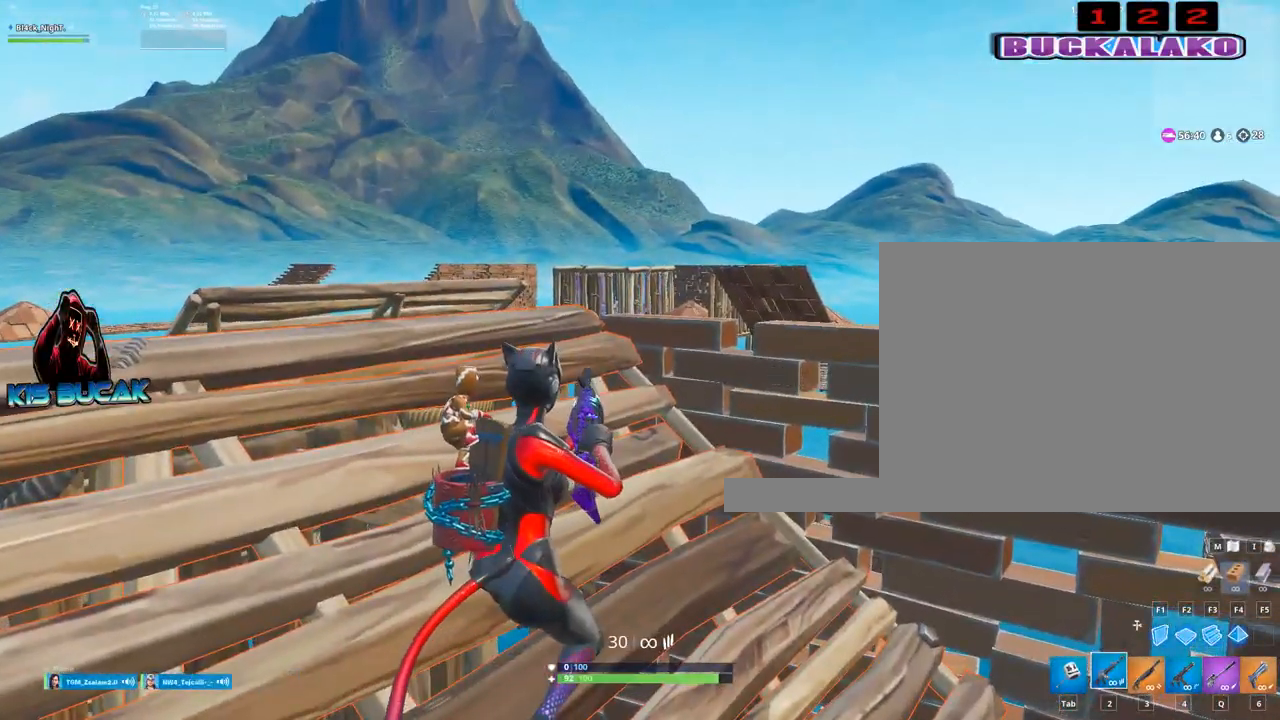
{"keys": [], "mouse": [], "mouse_move": "up", "events": [[317, "a", "down"], [467, "a", "up"]]}